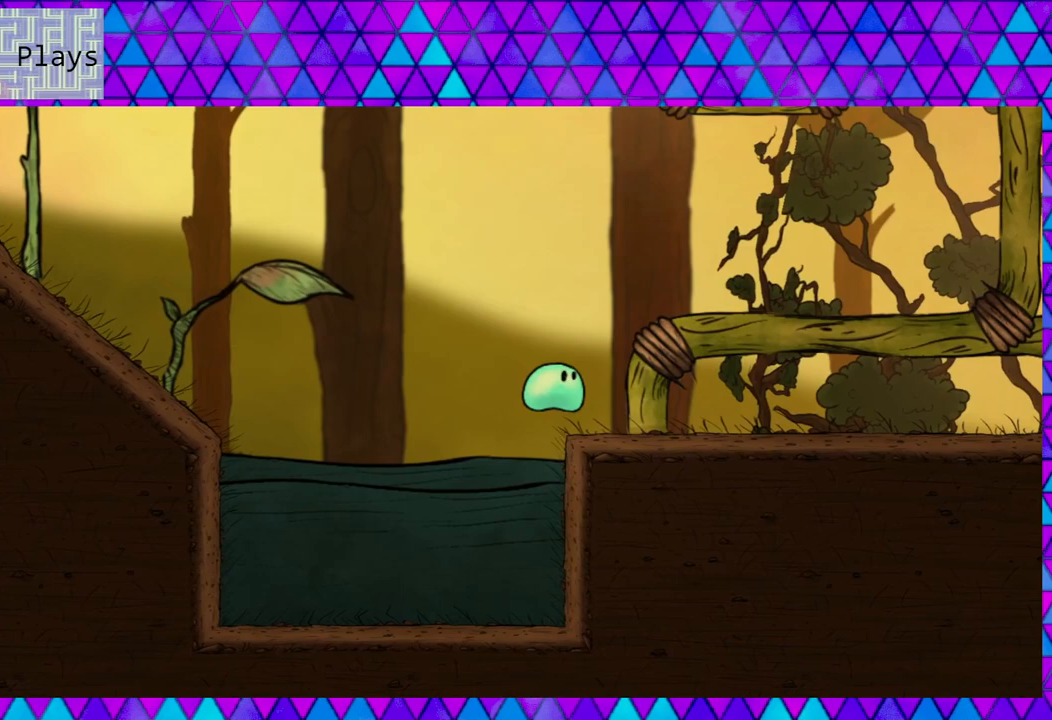
Gameplay with a controller (Nintendo layout); each line is a JSON object with the inputs held at the frame after it. "events" lists button and stick changes between this image and that frame as [ms after this image, input, new state], when the widget could be followed in between. Not read: L3 R3 left_stick.
{"buttons": ["B", "DPAD_RIGHT"], "right_stick": "center", "events": [[267, "B", "down"]]}
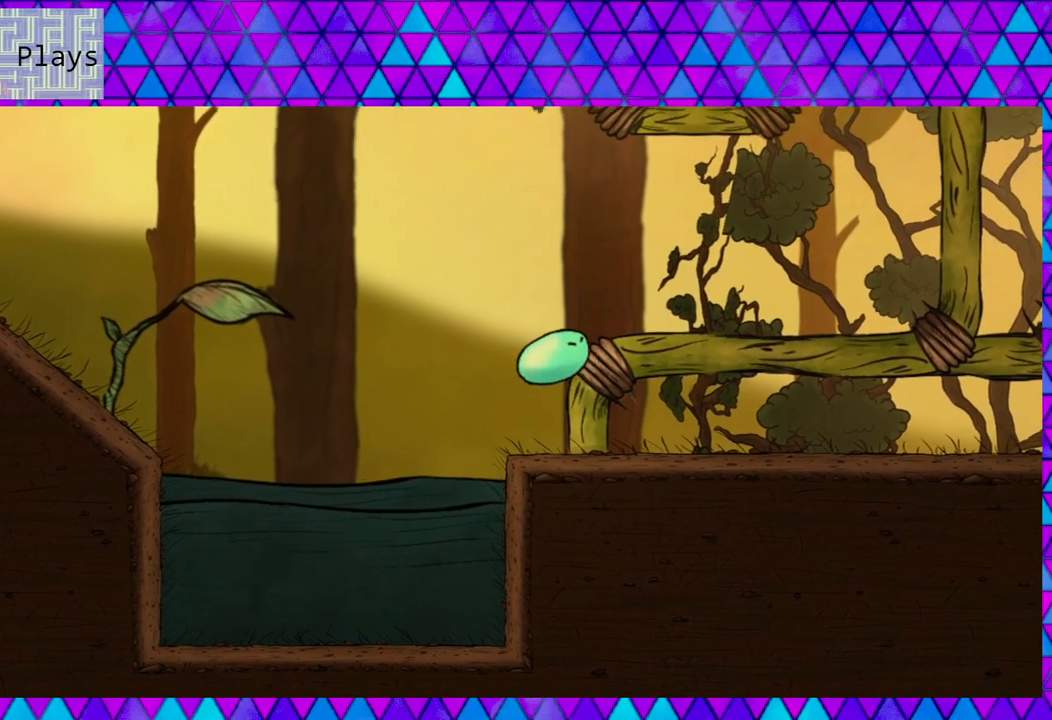
{"buttons": ["DPAD_RIGHT"], "right_stick": "center", "events": [[100, "B", "up"], [200, "B", "down"], [483, "B", "up"]]}
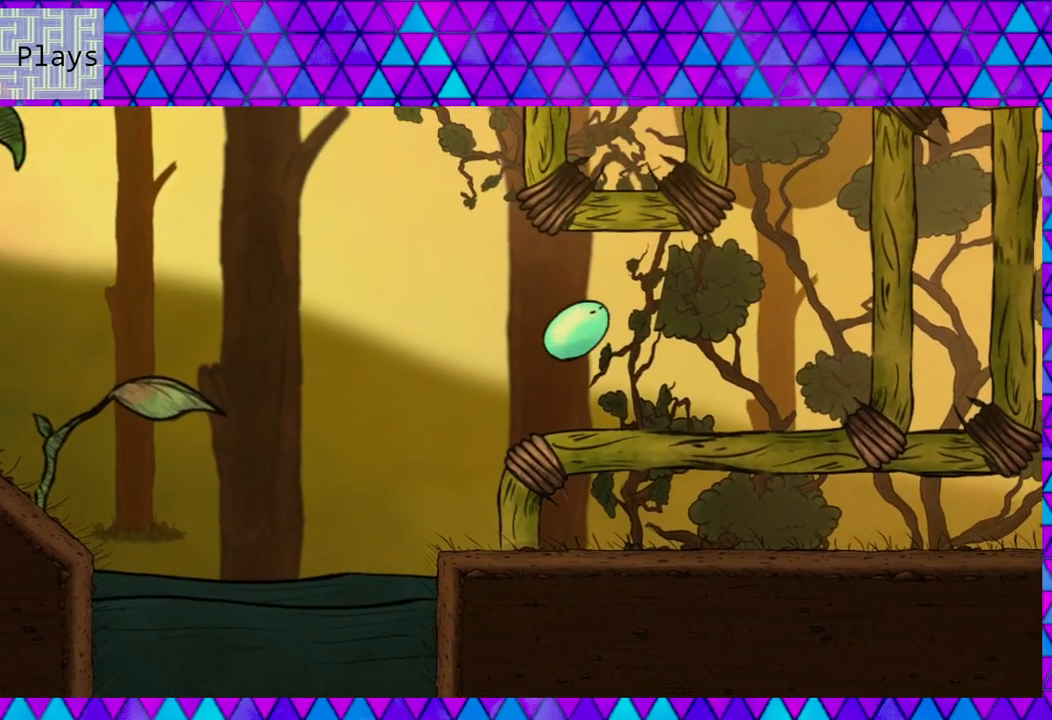
{"buttons": ["DPAD_RIGHT"], "right_stick": "center", "events": []}
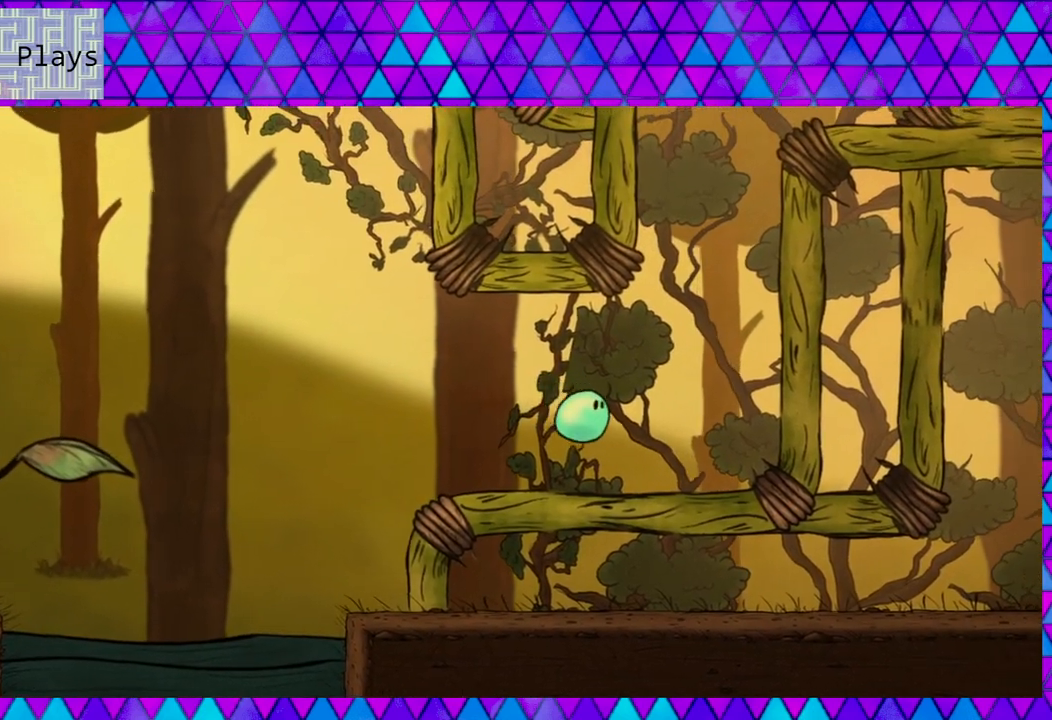
{"buttons": ["DPAD_RIGHT"], "right_stick": "center", "events": []}
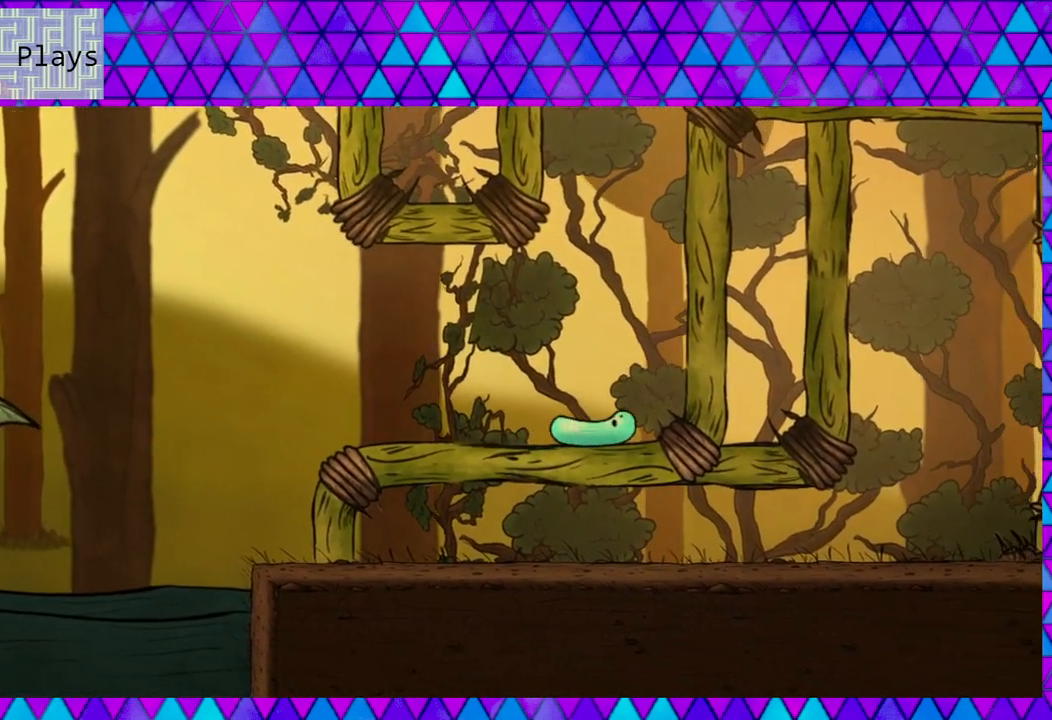
{"buttons": ["B", "DPAD_RIGHT"], "right_stick": "center", "events": [[150, "B", "down"]]}
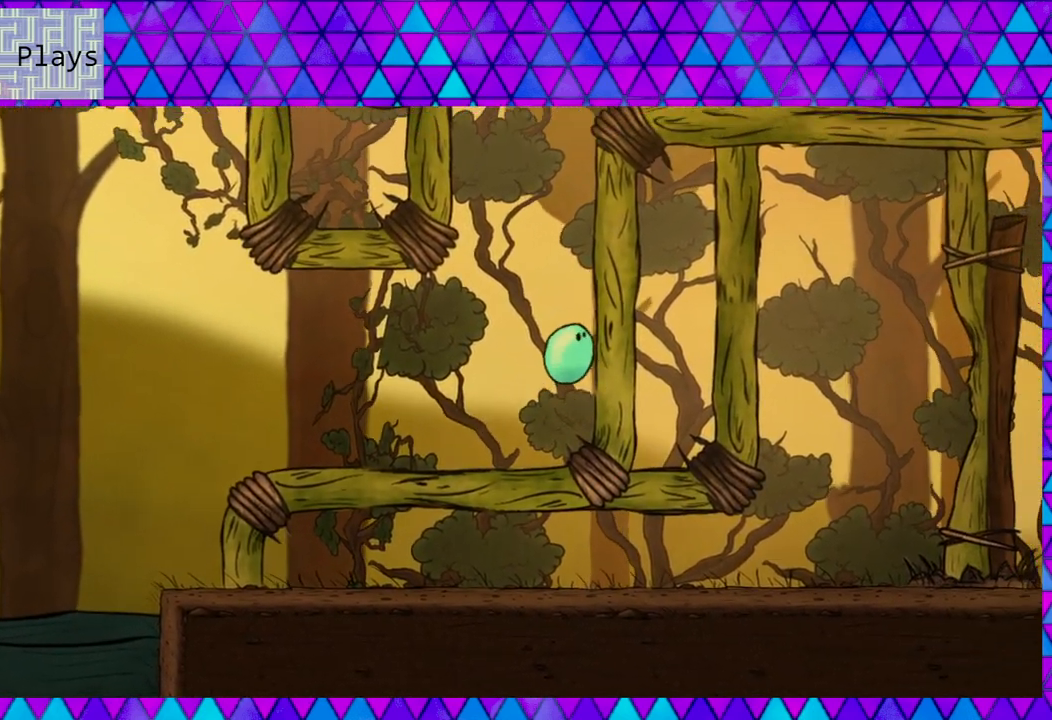
{"buttons": ["DPAD_RIGHT"], "right_stick": "center", "events": [[17, "B", "up"], [100, "B", "down"], [417, "B", "up"]]}
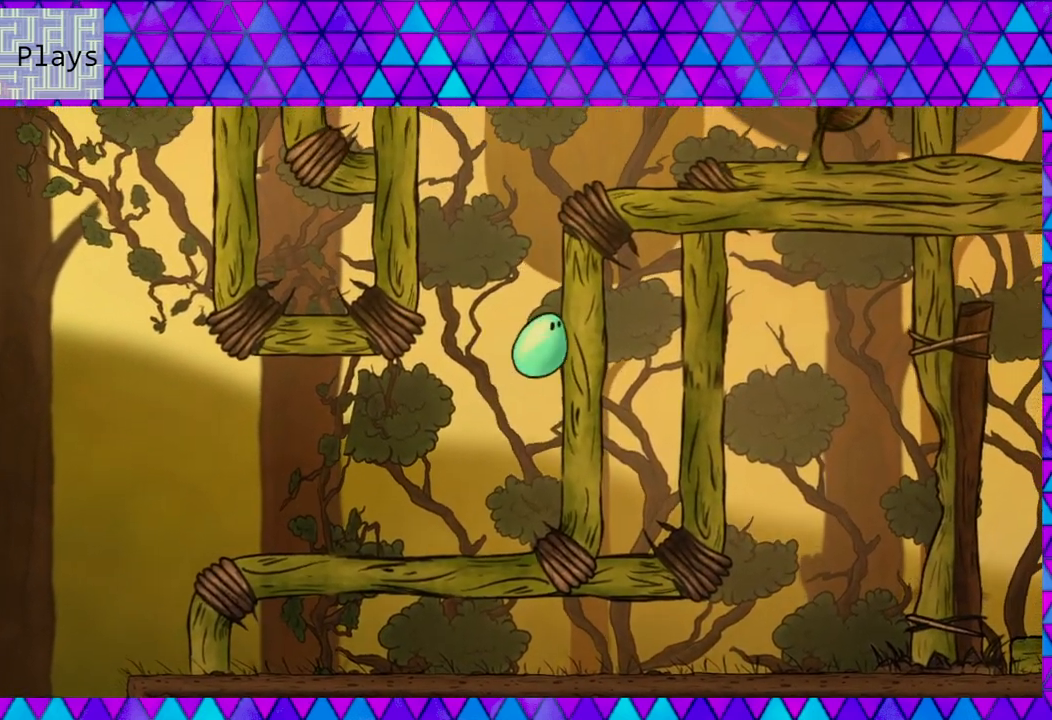
{"buttons": ["B", "DPAD_RIGHT"], "right_stick": "center", "events": [[17, "B", "down"], [300, "B", "up"], [467, "B", "down"]]}
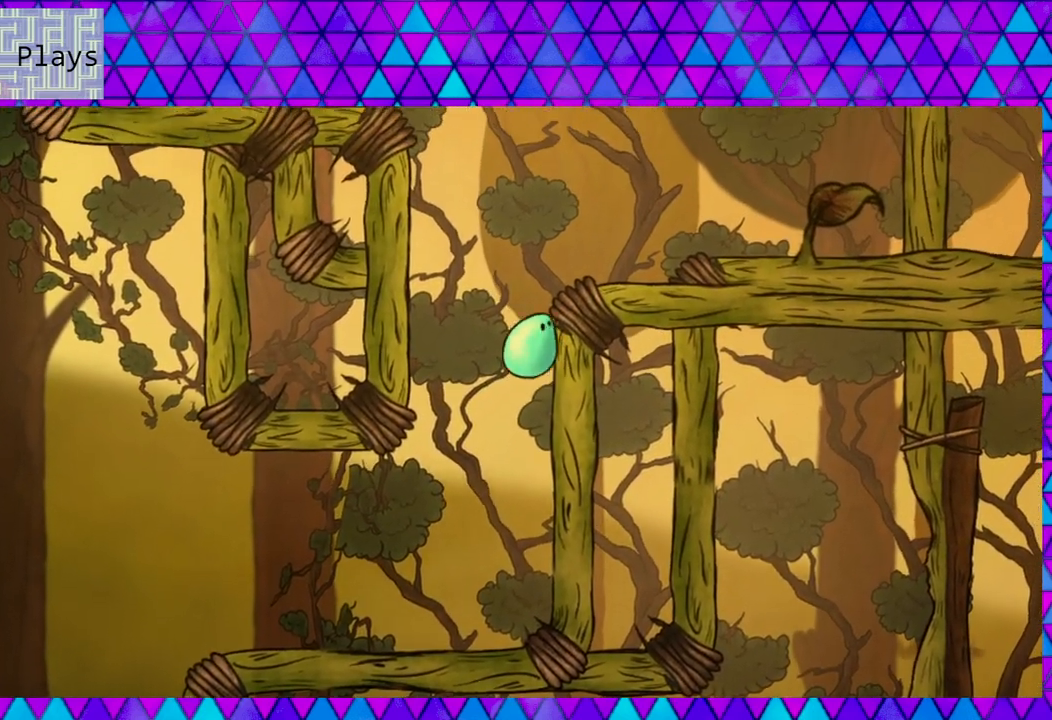
{"buttons": ["B", "DPAD_RIGHT"], "right_stick": "center", "events": [[267, "B", "up"], [450, "B", "down"]]}
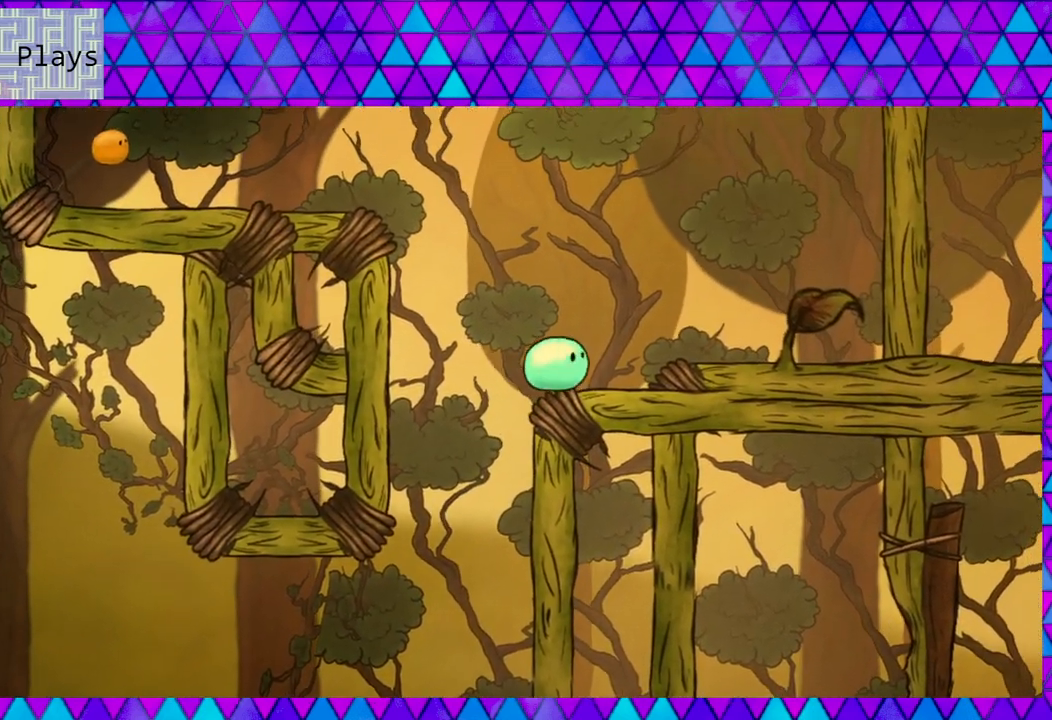
{"buttons": ["DPAD_LEFT"], "right_stick": "center", "events": [[317, "B", "up"], [317, "DPAD_RIGHT", "up"], [483, "DPAD_LEFT", "down"]]}
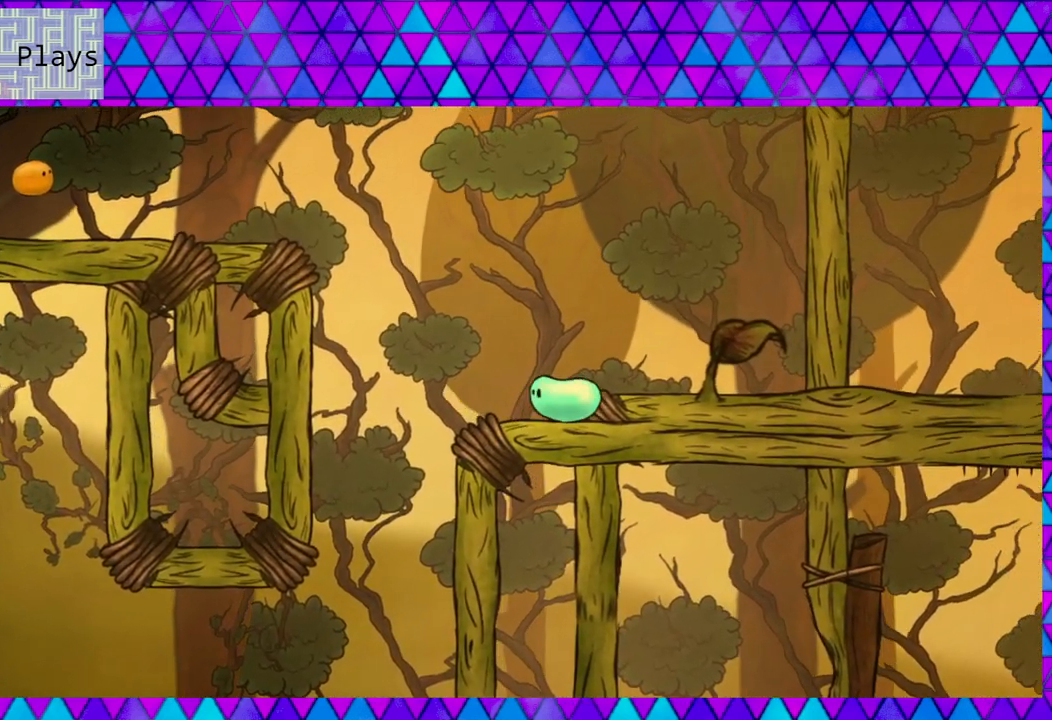
{"buttons": ["DPAD_LEFT"], "right_stick": "center", "events": []}
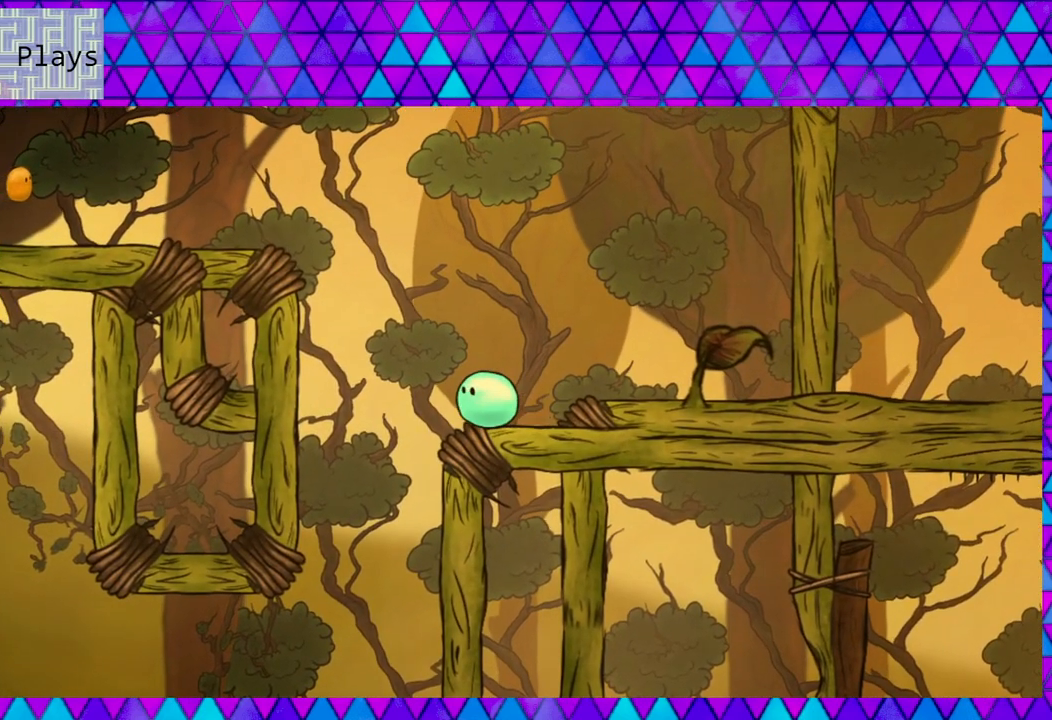
{"buttons": ["B", "DPAD_LEFT"], "right_stick": "center", "events": [[83, "B", "down"]]}
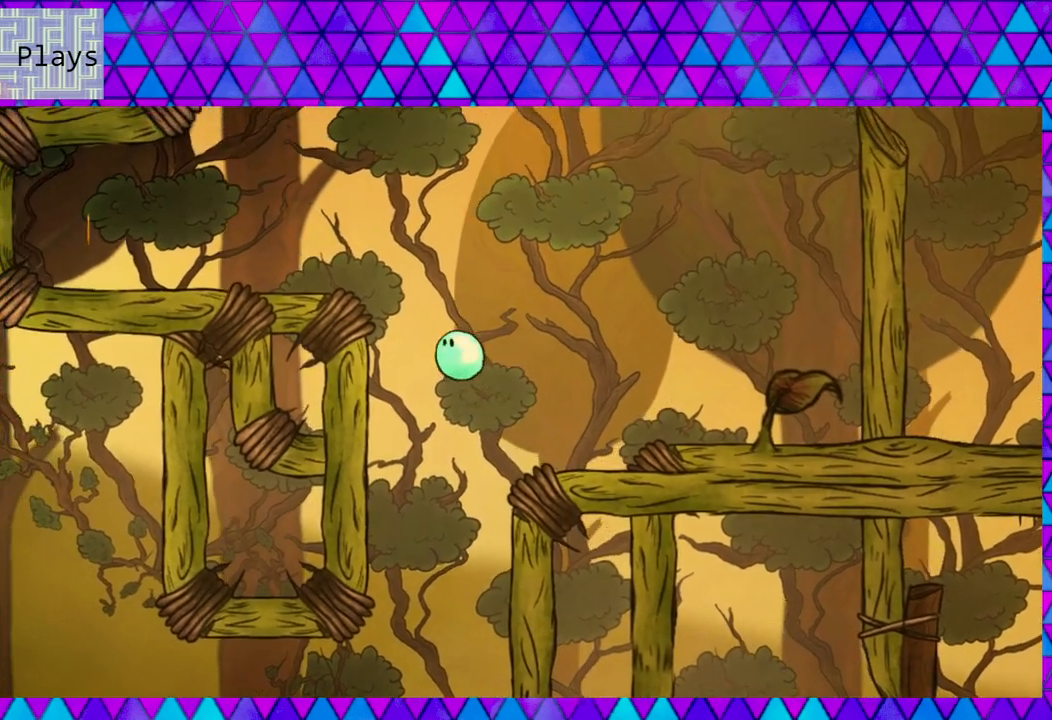
{"buttons": ["DPAD_LEFT"], "right_stick": "center", "events": [[417, "B", "up"]]}
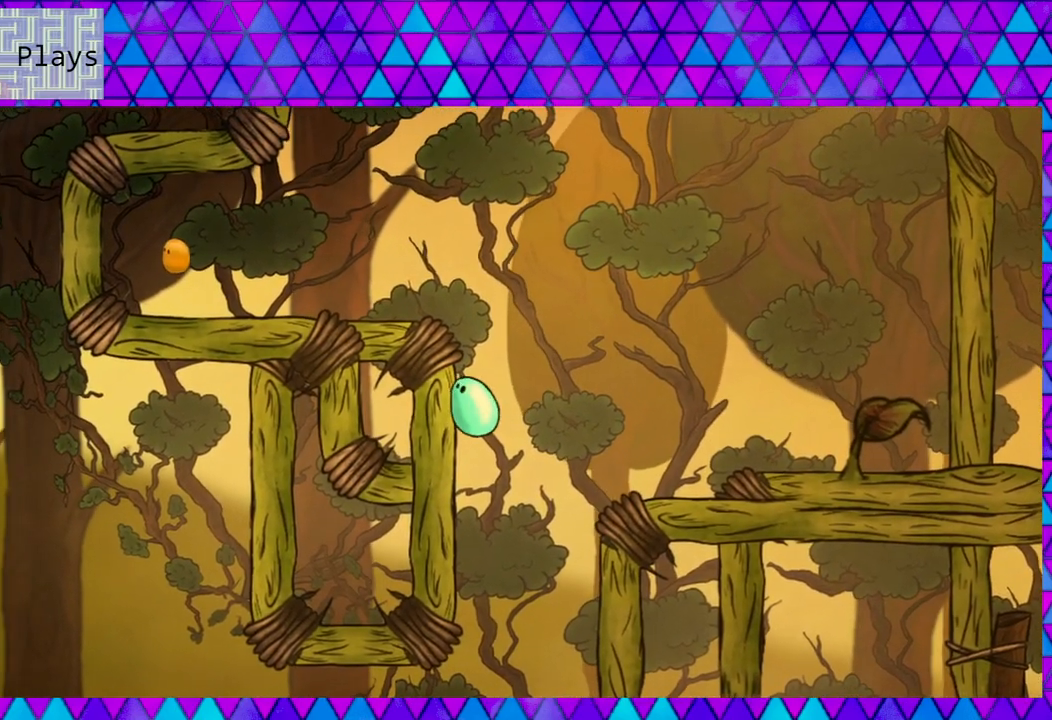
{"buttons": ["DPAD_LEFT"], "right_stick": "center", "events": [[33, "B", "down"], [483, "B", "up"]]}
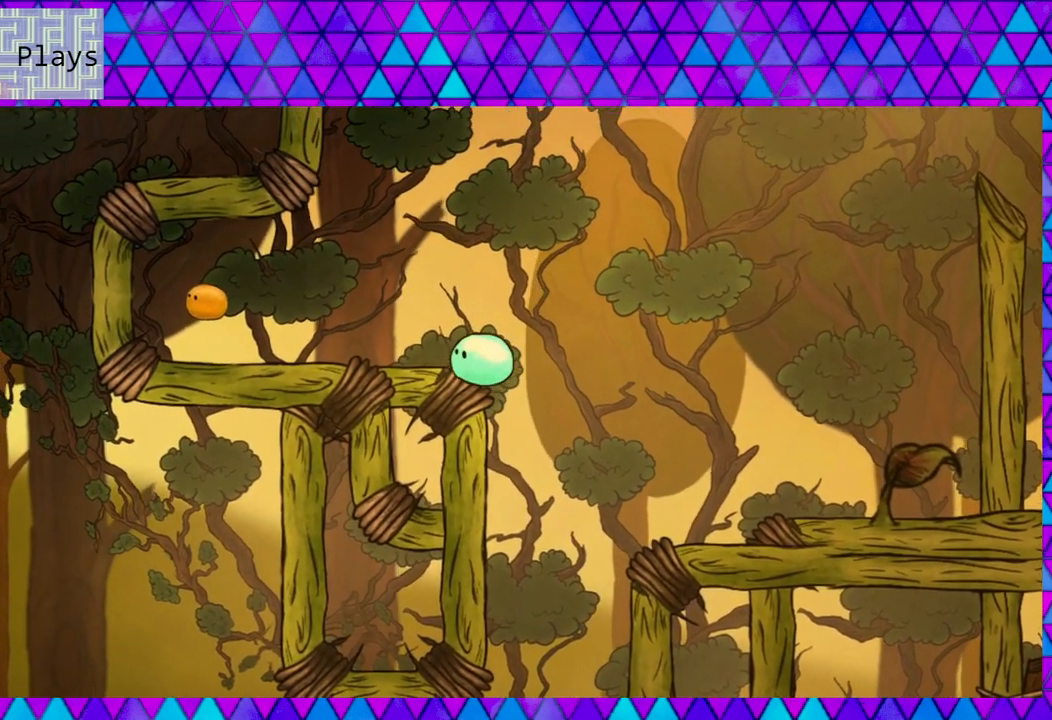
{"buttons": ["DPAD_LEFT"], "right_stick": "center", "events": [[83, "B", "down"], [350, "B", "up"]]}
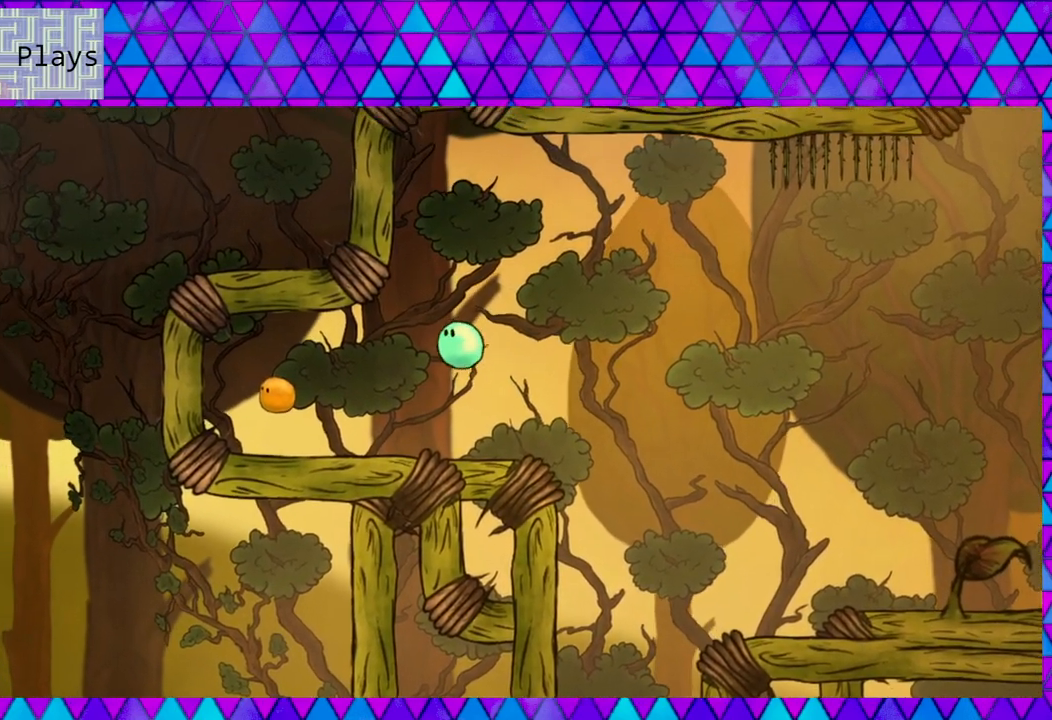
{"buttons": ["DPAD_LEFT"], "right_stick": "center", "events": []}
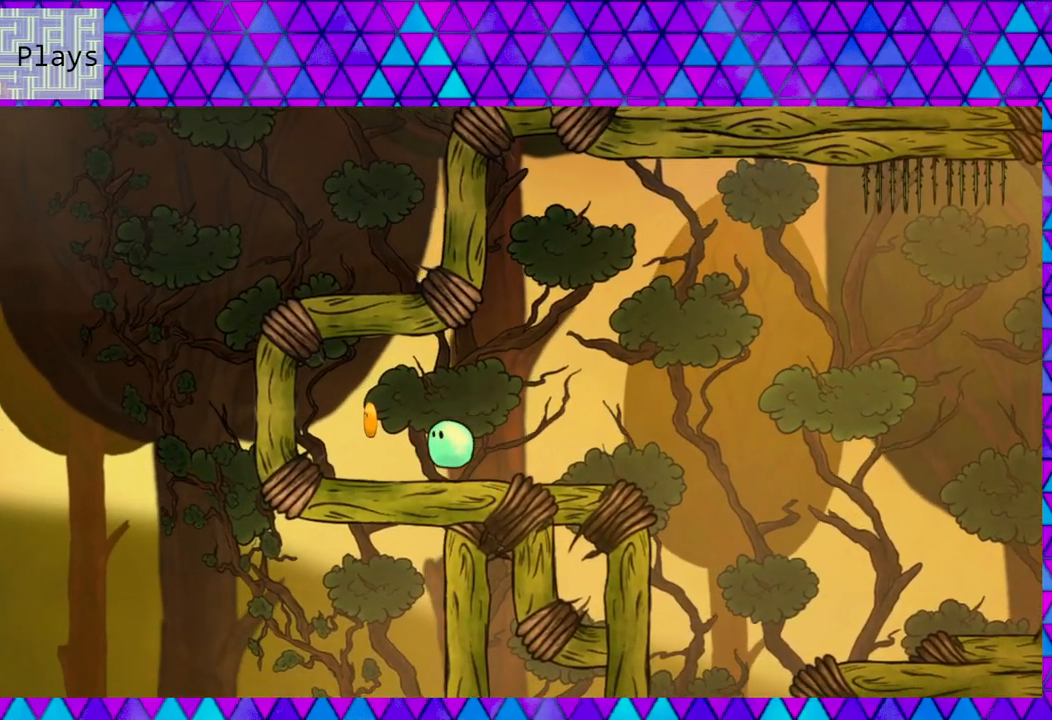
{"buttons": [], "right_stick": "center", "events": [[267, "B", "down"], [367, "B", "up"], [483, "DPAD_LEFT", "up"]]}
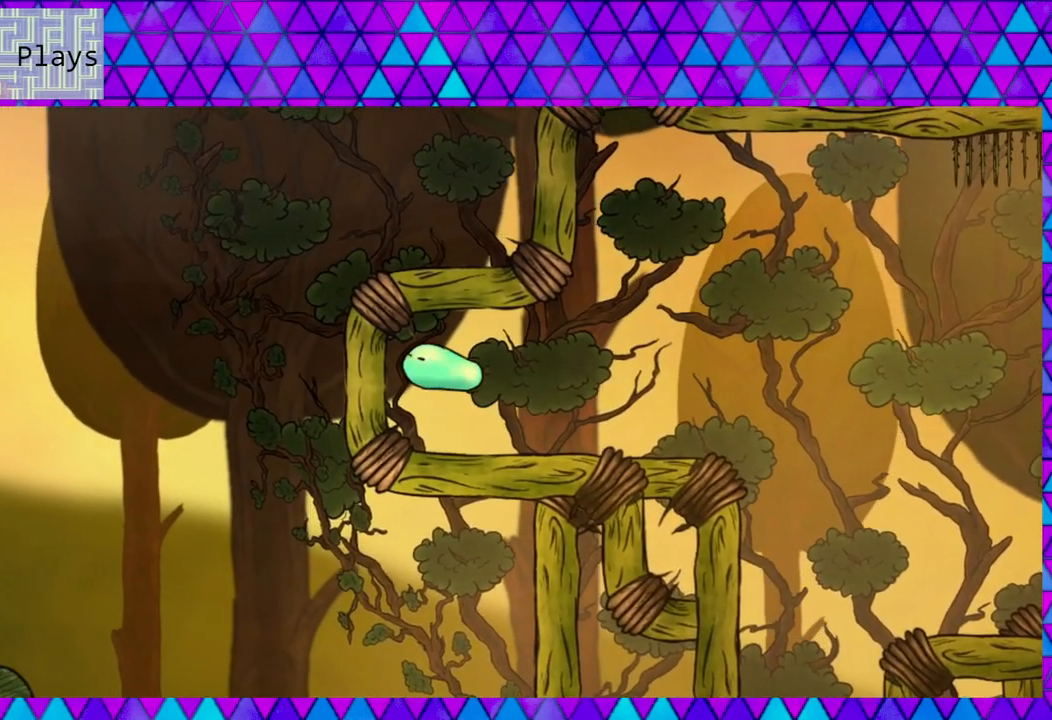
{"buttons": ["DPAD_RIGHT"], "right_stick": "center", "events": [[17, "DPAD_RIGHT", "down"]]}
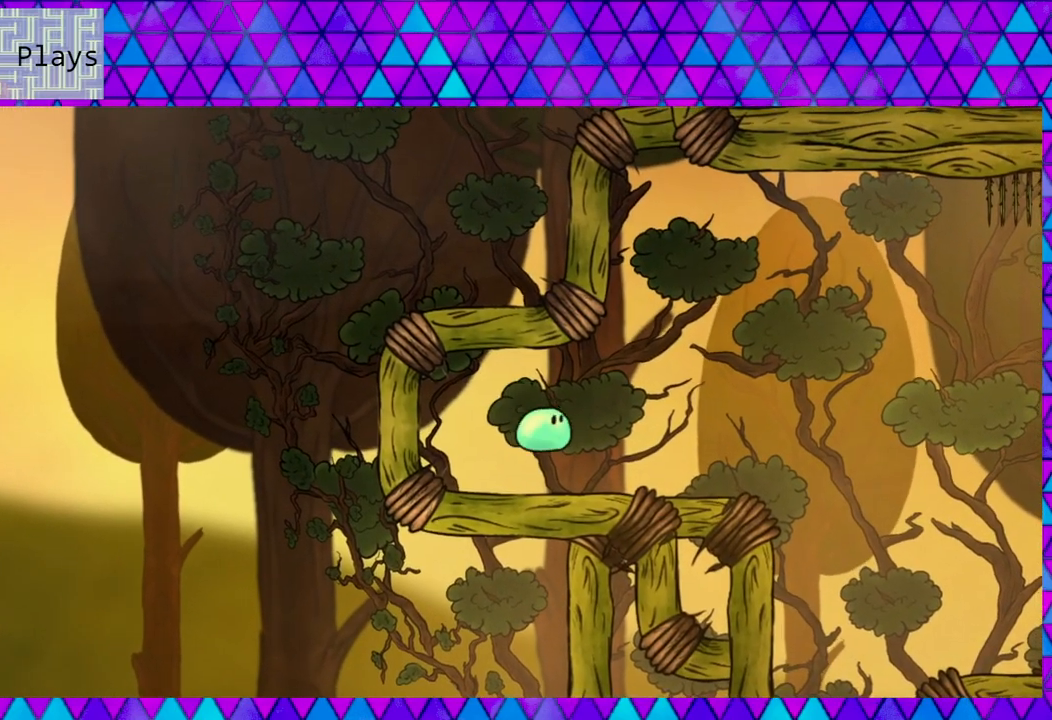
{"buttons": ["DPAD_RIGHT"], "right_stick": "center", "events": []}
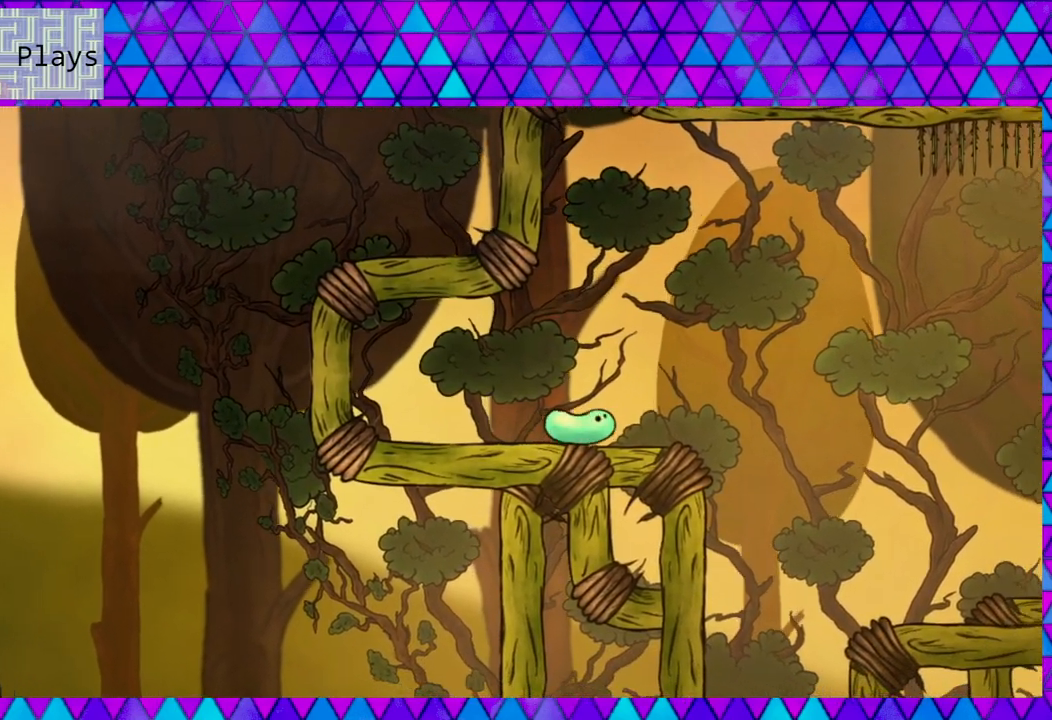
{"buttons": ["DPAD_RIGHT"], "right_stick": "center", "events": []}
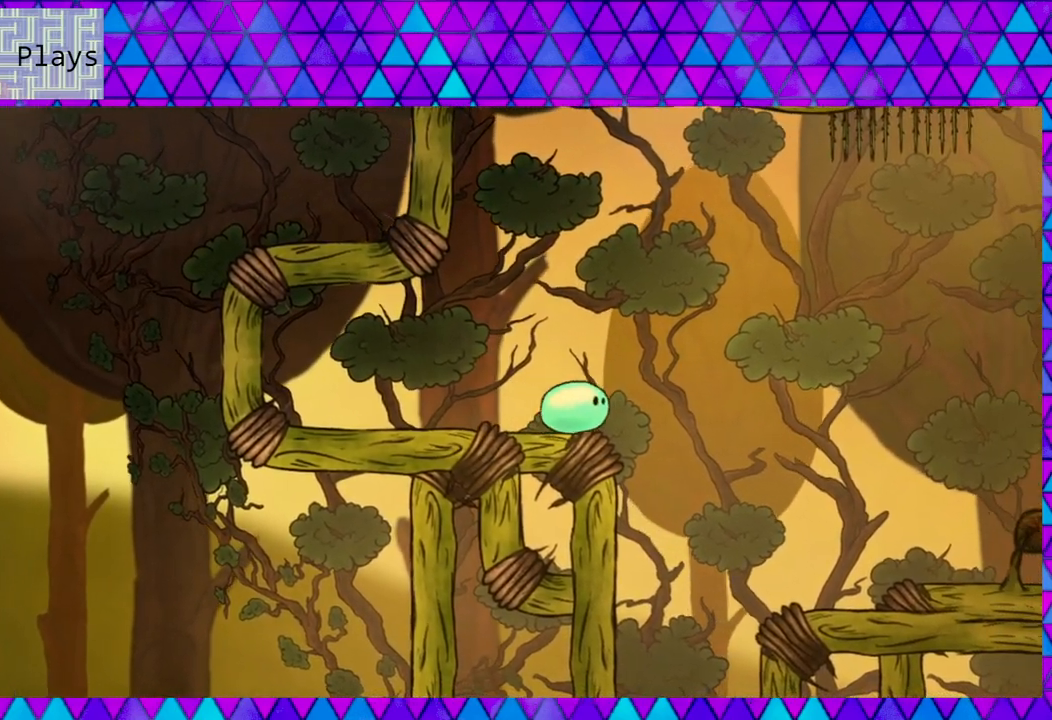
{"buttons": ["B", "DPAD_RIGHT"], "right_stick": "center", "events": [[150, "B", "down"]]}
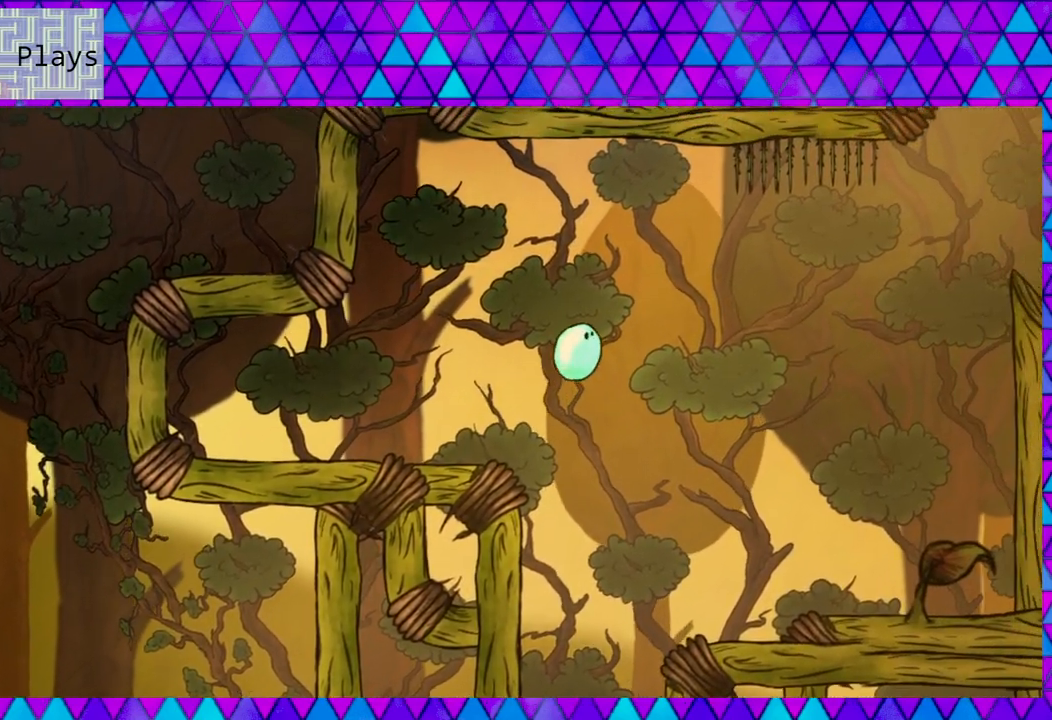
{"buttons": ["DPAD_RIGHT"], "right_stick": "center", "events": [[183, "B", "up"]]}
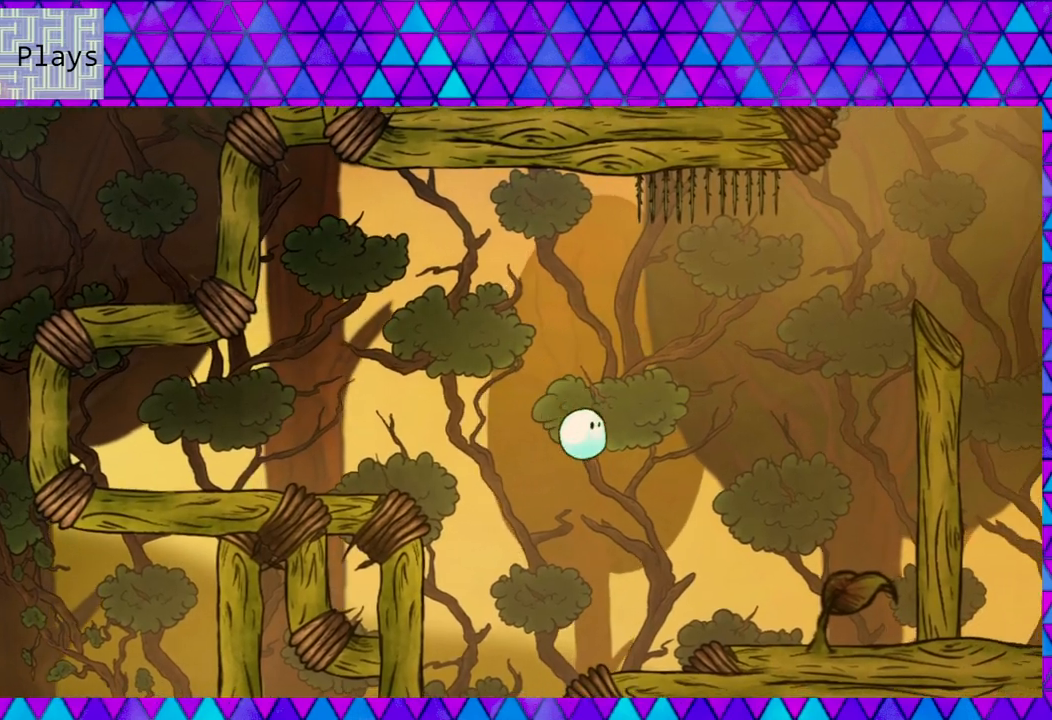
{"buttons": ["DPAD_RIGHT"], "right_stick": "center", "events": []}
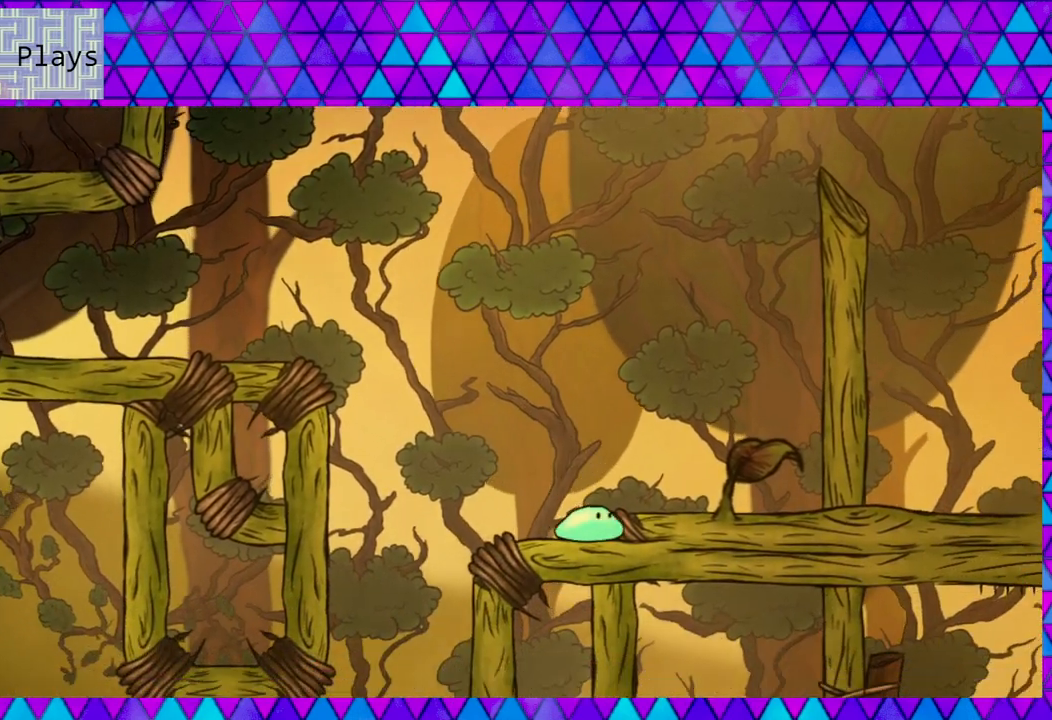
{"buttons": ["B", "DPAD_RIGHT"], "right_stick": "center", "events": [[150, "B", "down"]]}
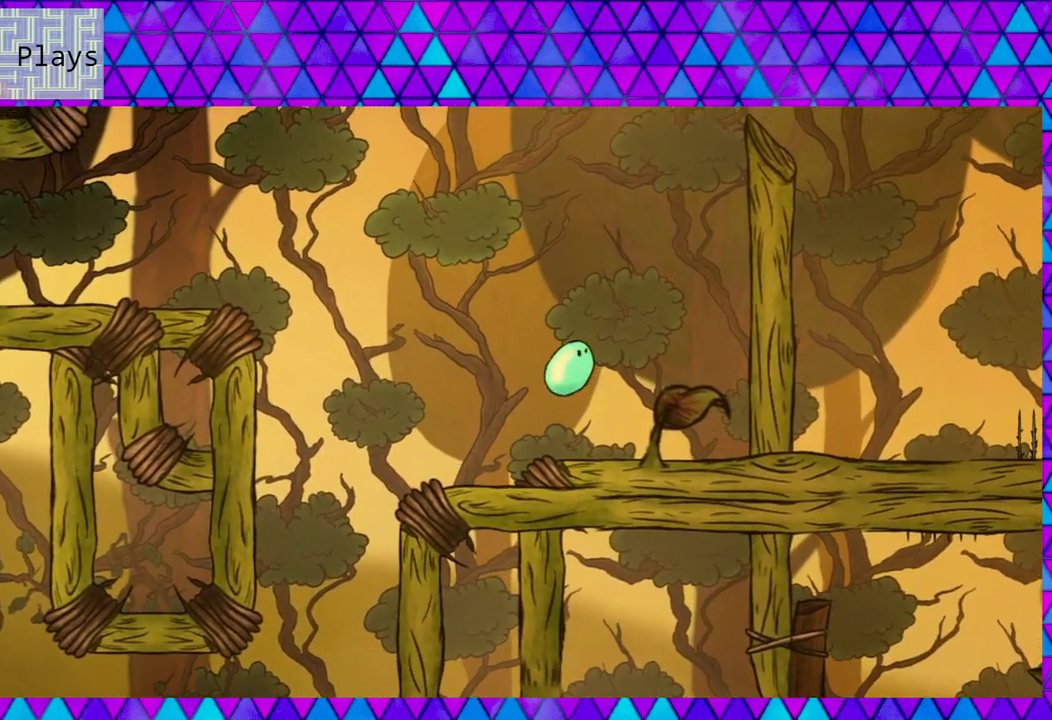
{"buttons": ["DPAD_RIGHT"], "right_stick": "center", "events": [[200, "B", "up"]]}
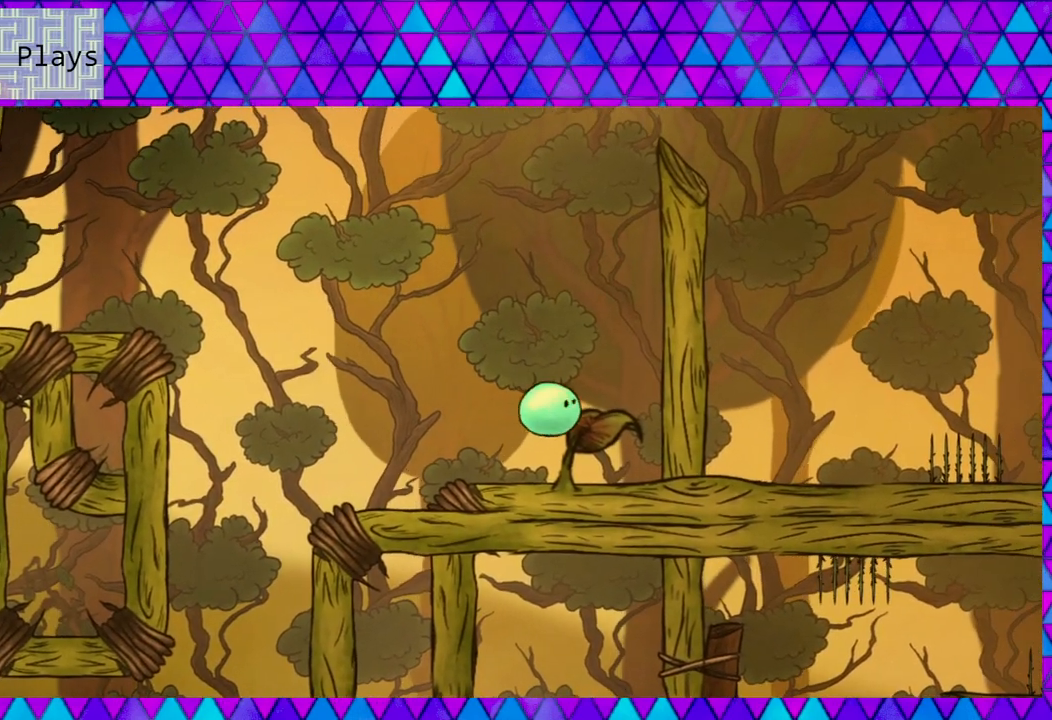
{"buttons": ["B"], "right_stick": "center", "events": [[33, "DPAD_RIGHT", "up"], [317, "B", "down"]]}
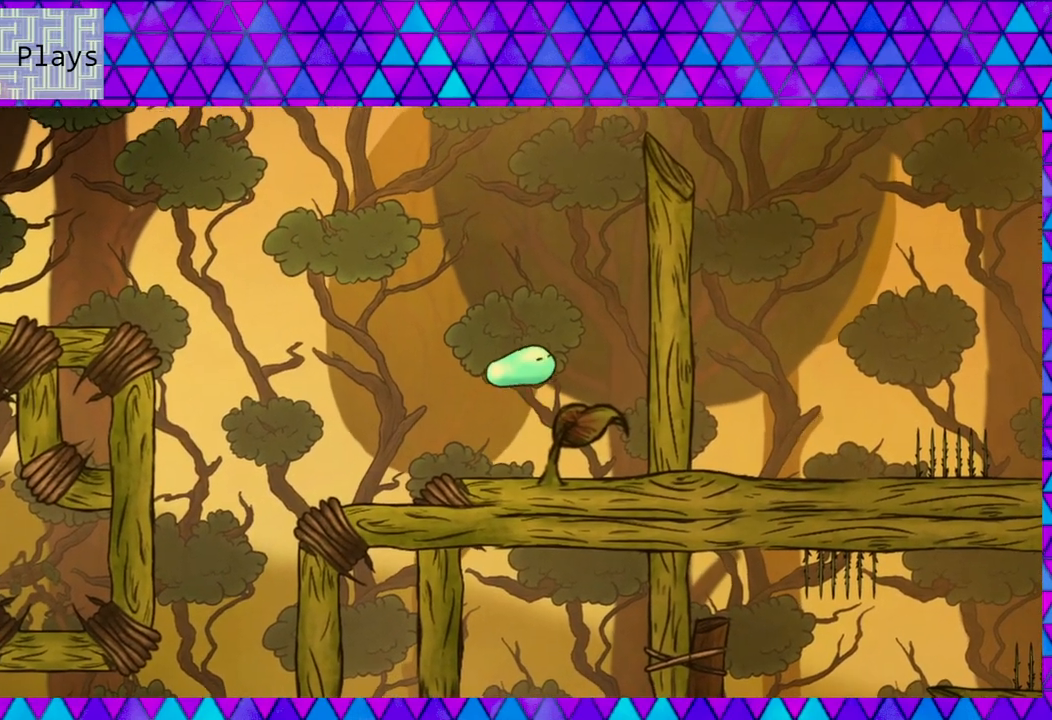
{"buttons": ["DPAD_RIGHT"], "right_stick": "center", "events": [[117, "DPAD_RIGHT", "down"], [333, "B", "up"]]}
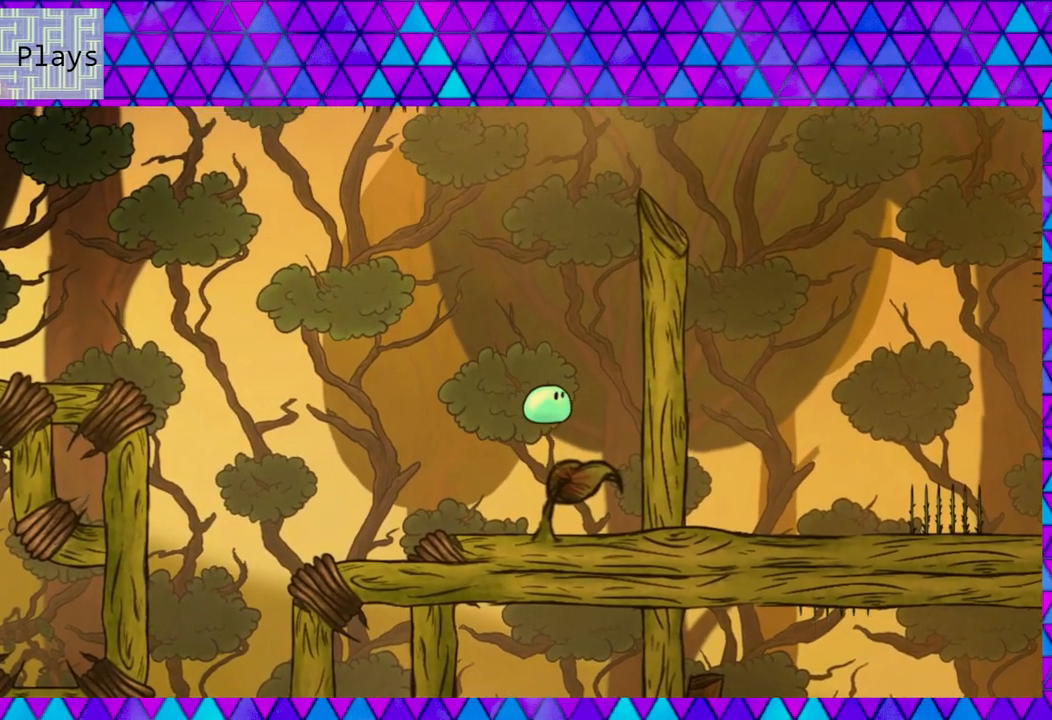
{"buttons": [], "right_stick": "center", "events": [[167, "DPAD_RIGHT", "up"]]}
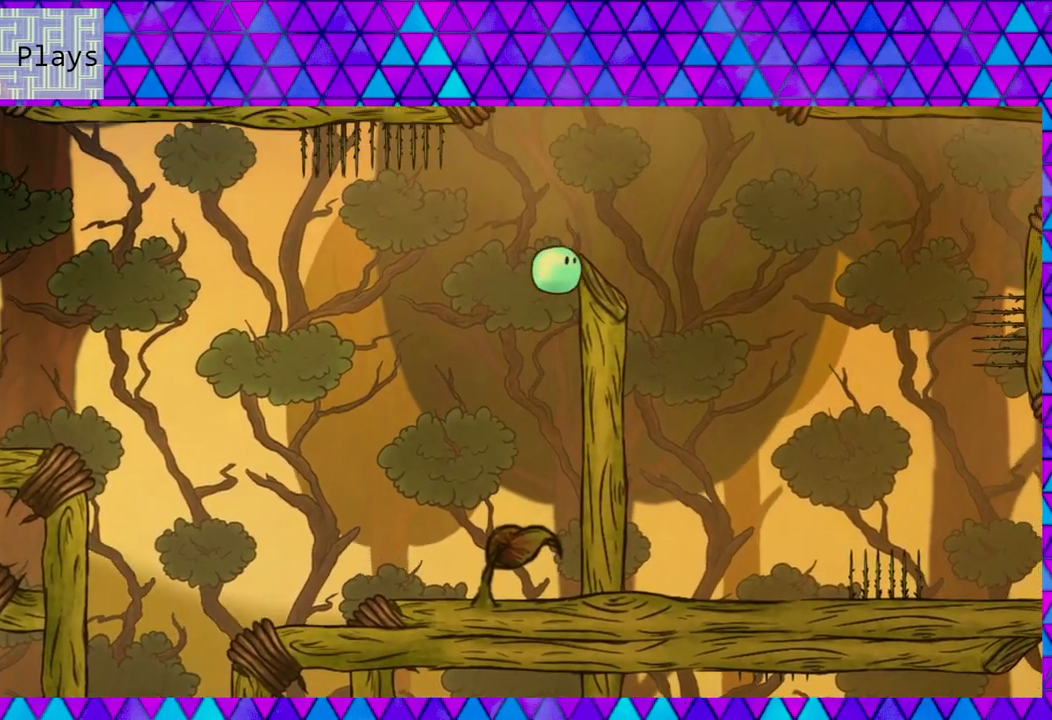
{"buttons": ["DPAD_RIGHT"], "right_stick": "center", "events": [[33, "DPAD_RIGHT", "down"]]}